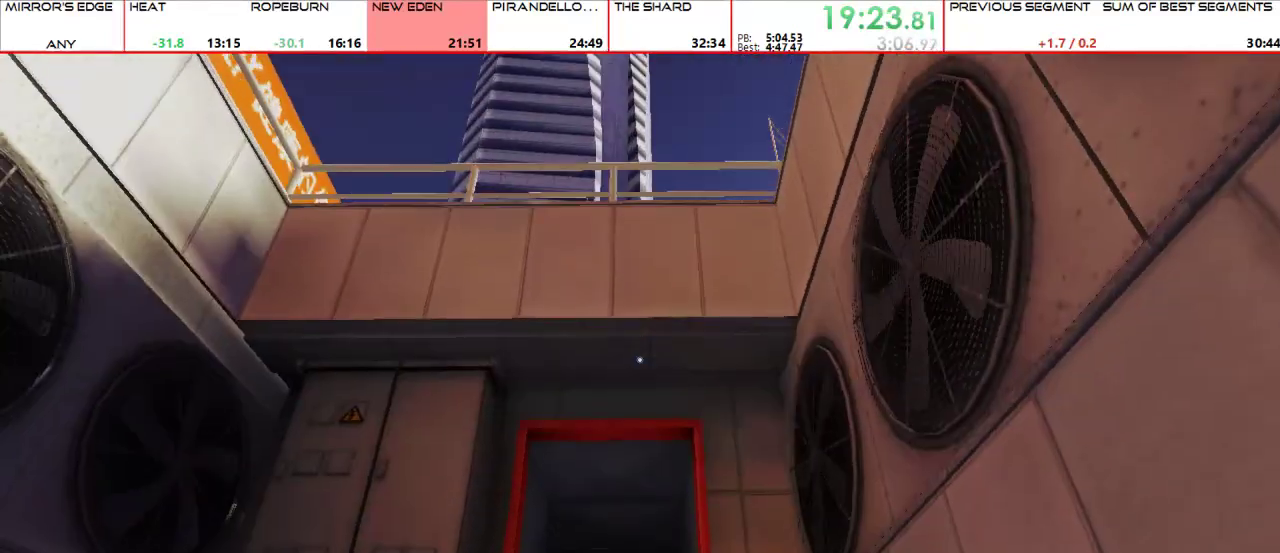
Gameplay with keyboard and mouse; each line is a JSON object with the keys and mouse buttons held at the frame after it. "events" lists presses ("down") and releases ("up") of "1", "2", "3", "4", "5", "a", "alt", "c", "ctrl", "d", "e", "f", "g", "q", "r", "s", "shift", "space", "t", "tab", "v", "w", "x", "z", "mouse_left", "mouse_middle", "mouse_right", "mouse_mb4", "mouse_mb5", "mouse_wheel_up" and "mouse_wheel_down" between this image and that frame as [ms after this image, input, new state], when the widget could be followed in between. "mouse_left", "mouse_middle", "mouse_right", "mouse_mb4", "mouse_mb5", "mouse_wheel_up", "mouse_wheel_down" = the "left", "middle", "right", "mb4", "mb5", "wheel_up", "wheel_down" buttons of the "mouse" list. No other keys are recorded. Mouse movement is not recorded.
{"keys": ["w"], "mouse": [], "events": [[33, "space", "down"], [133, "space", "up"]]}
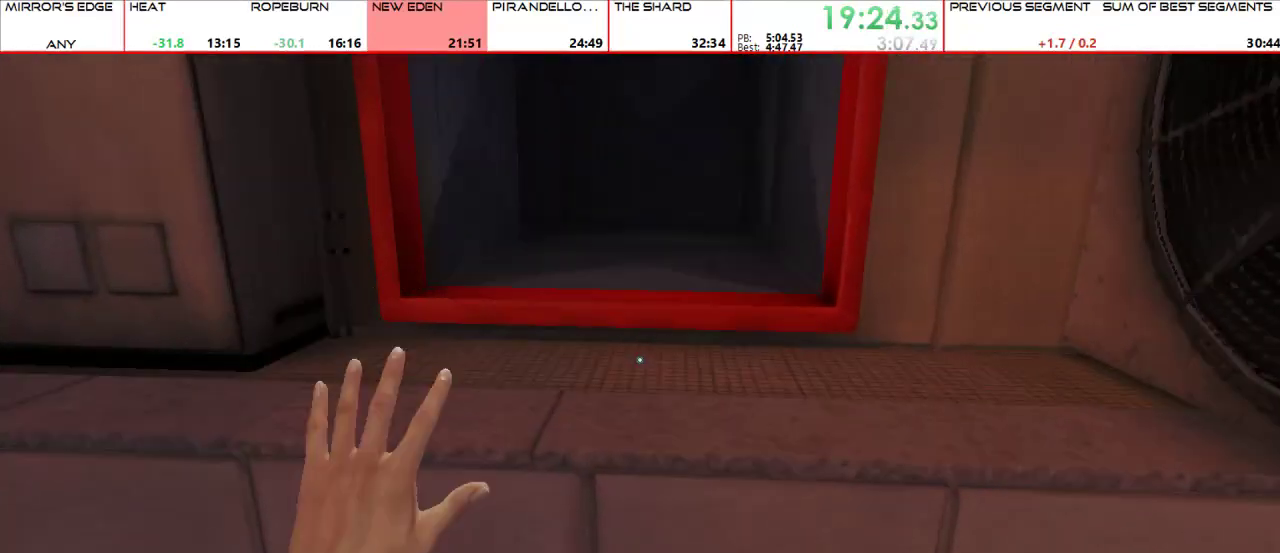
{"keys": ["w"], "mouse": [], "events": []}
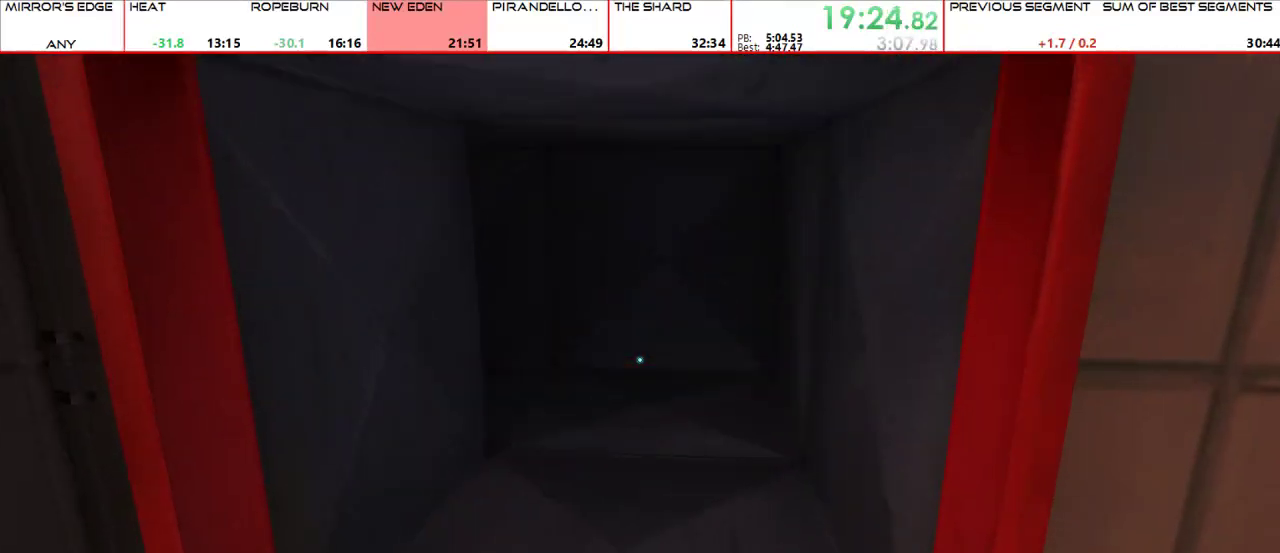
{"keys": ["shift", "w"], "mouse": [], "events": [[200, "shift", "down"]]}
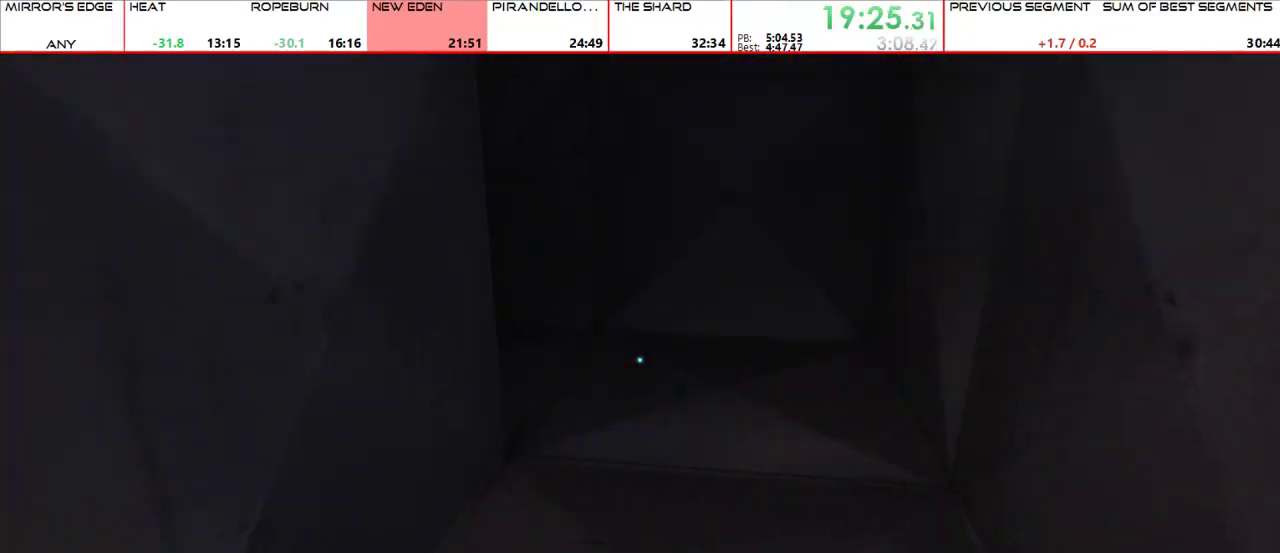
{"keys": ["w"], "mouse": []}
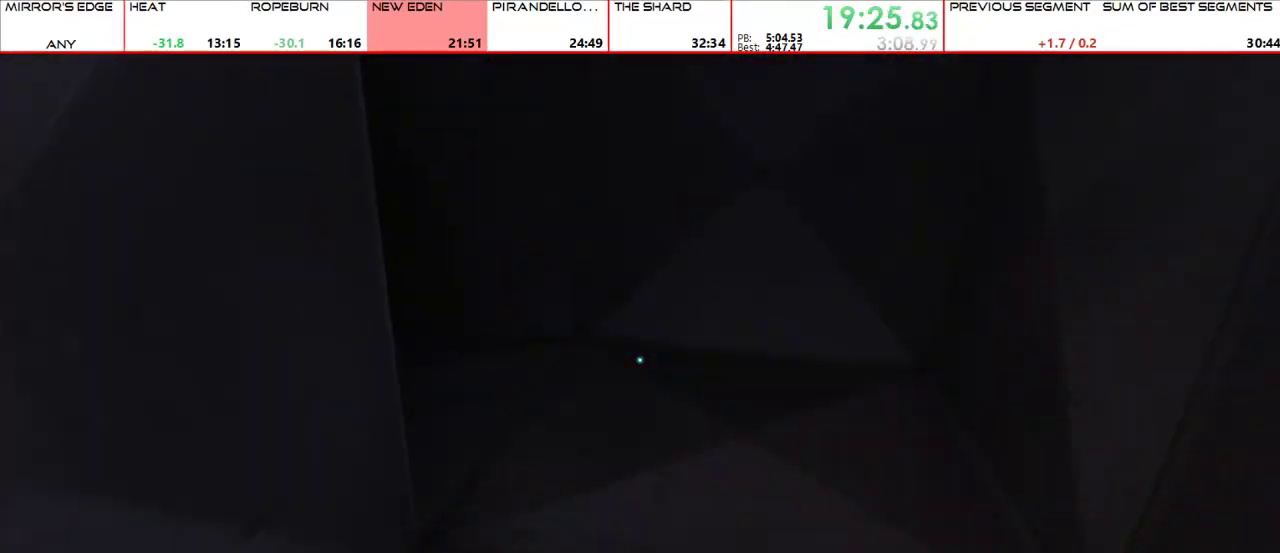
{"keys": ["w"], "mouse": []}